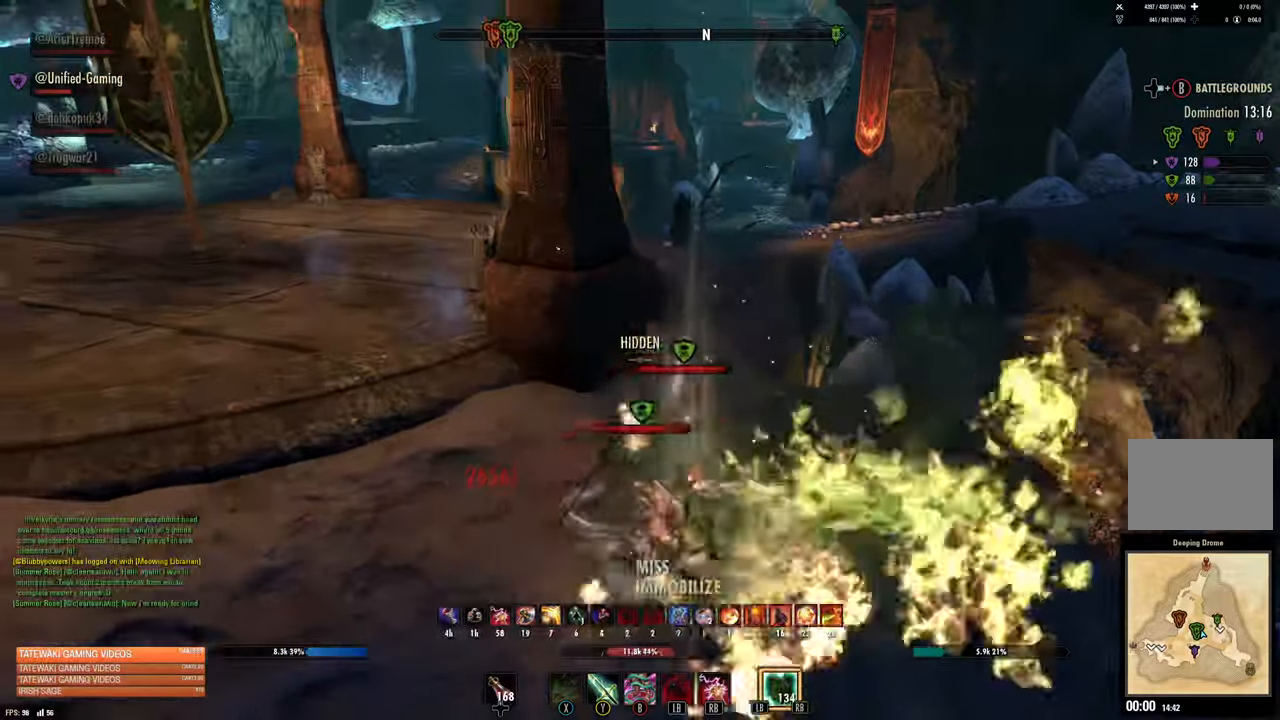
Gameplay with a controller (Xbox layout); each line is a JSON object with the inputs held at the frame after it. "events" lists button and stick changes between this image and that frame as [ms after this image, input, new state], when the widget could be followed in between.
{"buttons": ["L2", "R2"], "left_stick": "left", "right_stick": "center", "events": [[117, "B", "down"], [200, "B", "up"], [233, "L2", "down"], [333, "A", "down"], [433, "A", "up"], [450, "R2", "down"]]}
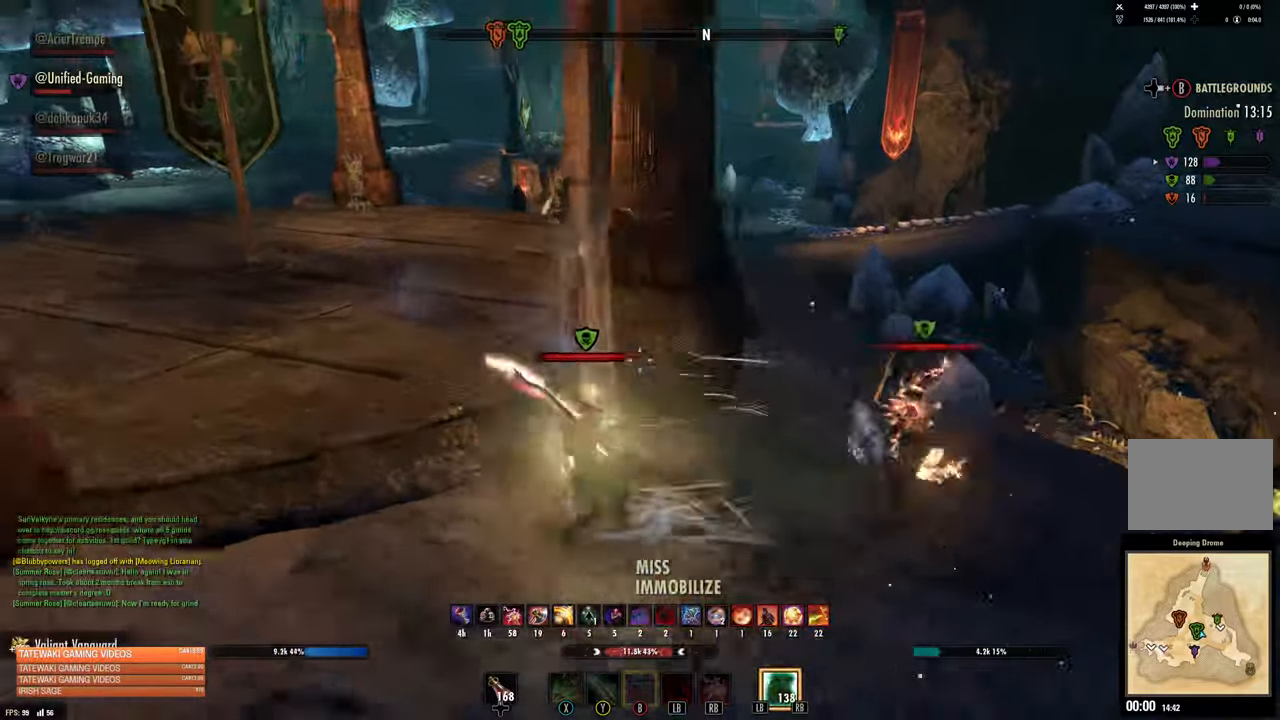
{"buttons": [], "left_stick": "left", "right_stick": "center", "events": [[233, "right_stick", "left"], [250, "L2", "up"], [250, "R2", "up"], [317, "right_stick", "center"]]}
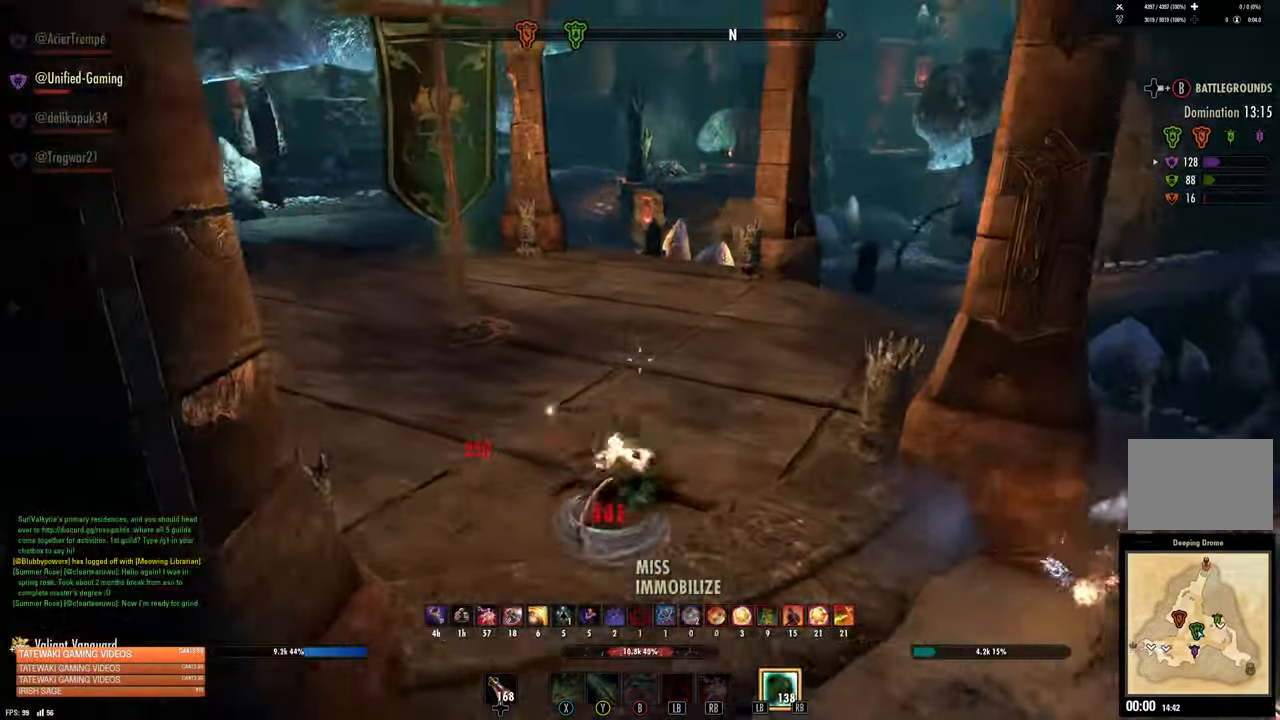
{"buttons": ["DPAD_UP"], "left_stick": "up-left", "right_stick": "center", "events": [[17, "left_stick", "up-left"], [250, "DPAD_UP", "down"], [317, "DPAD_UP", "up"], [433, "DPAD_UP", "down"]]}
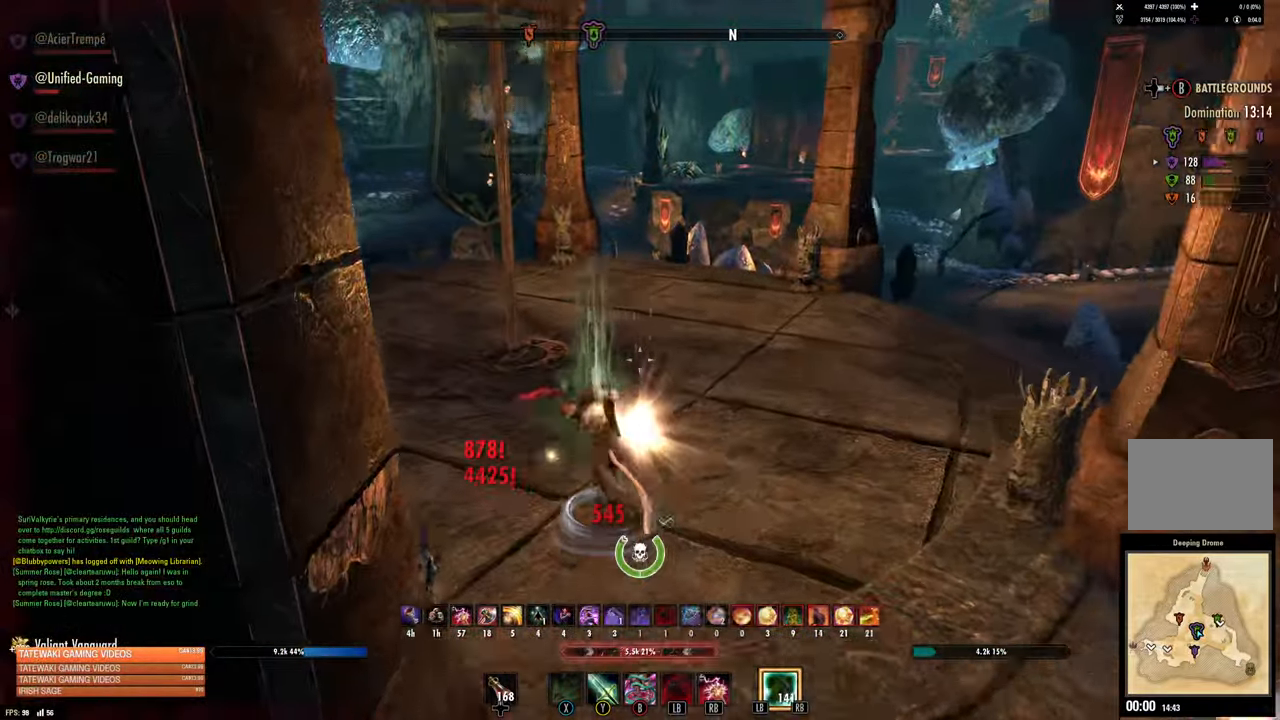
{"buttons": ["L2"], "left_stick": "up-left", "right_stick": "center", "events": [[17, "DPAD_UP", "up"], [167, "B", "down"], [217, "B", "up"], [233, "L2", "down"], [333, "A", "down"], [400, "A", "up"]]}
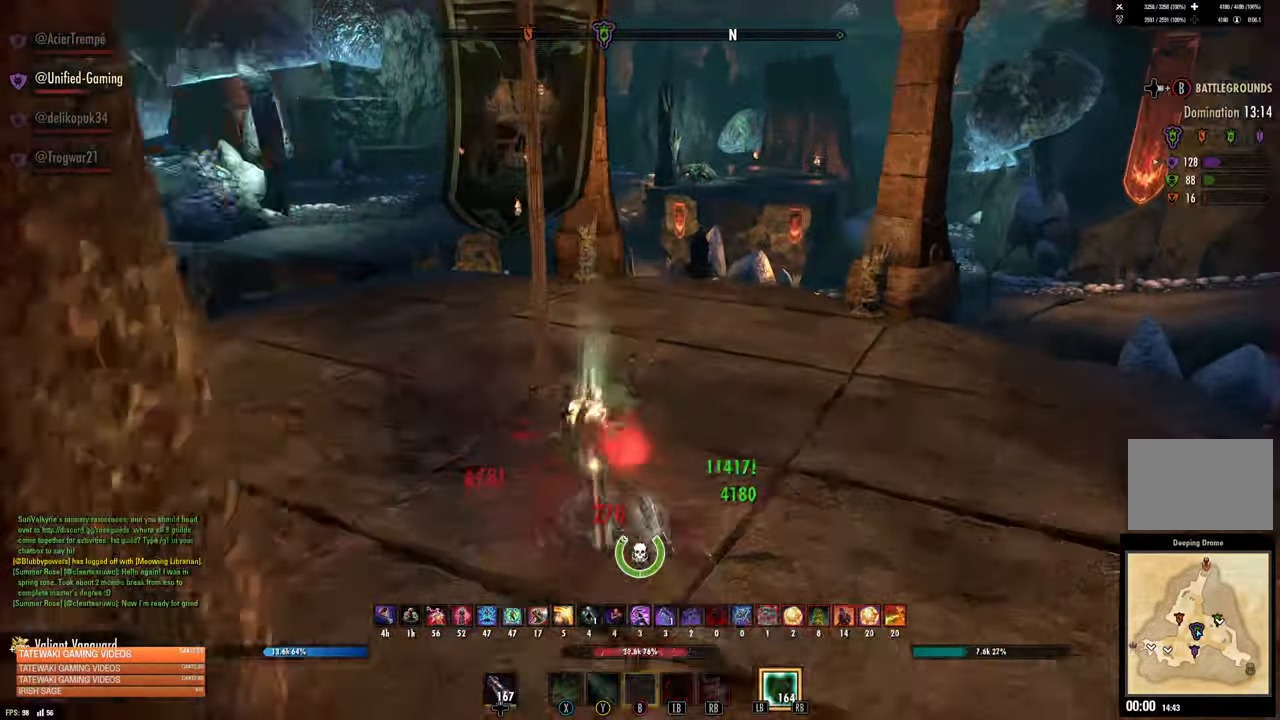
{"buttons": [], "left_stick": "center", "right_stick": "right", "events": [[83, "L2", "up"], [83, "left_stick", "center"], [83, "right_stick", "right"]]}
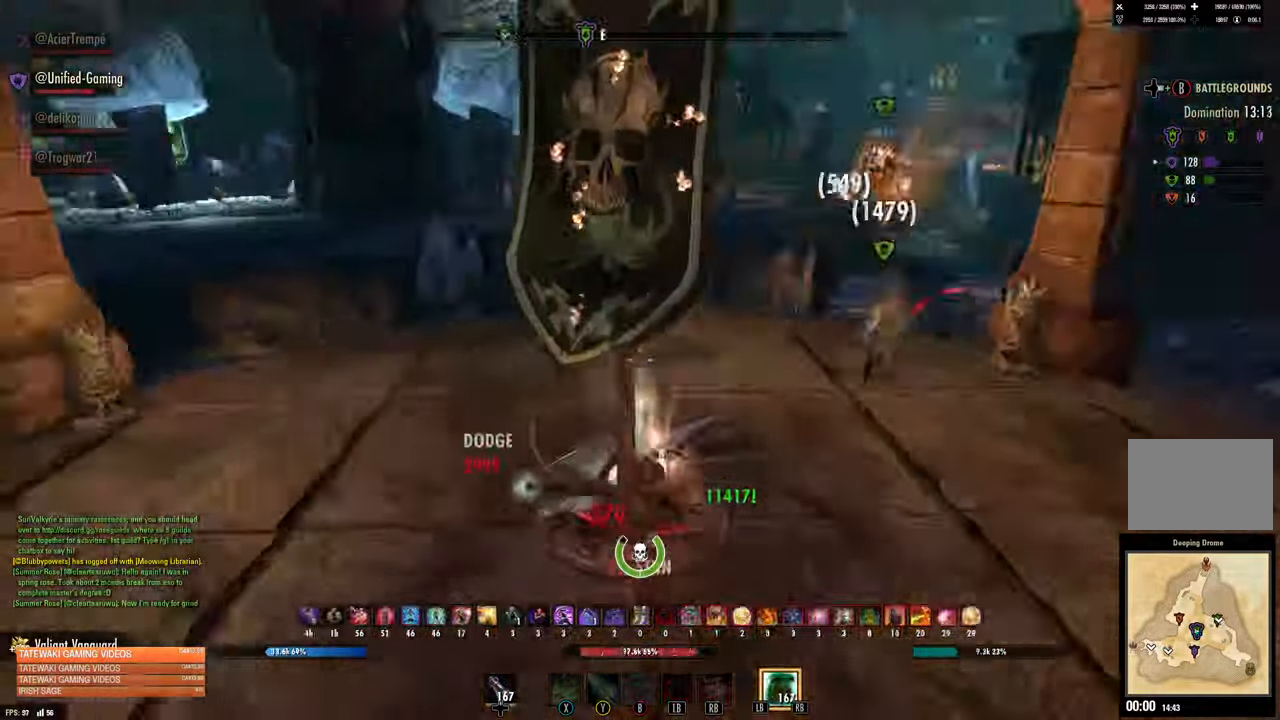
{"buttons": ["L2", "R2"], "left_stick": "right", "right_stick": "center", "events": [[150, "left_stick", "right"], [150, "right_stick", "center"], [433, "L2", "down"], [450, "R2", "down"]]}
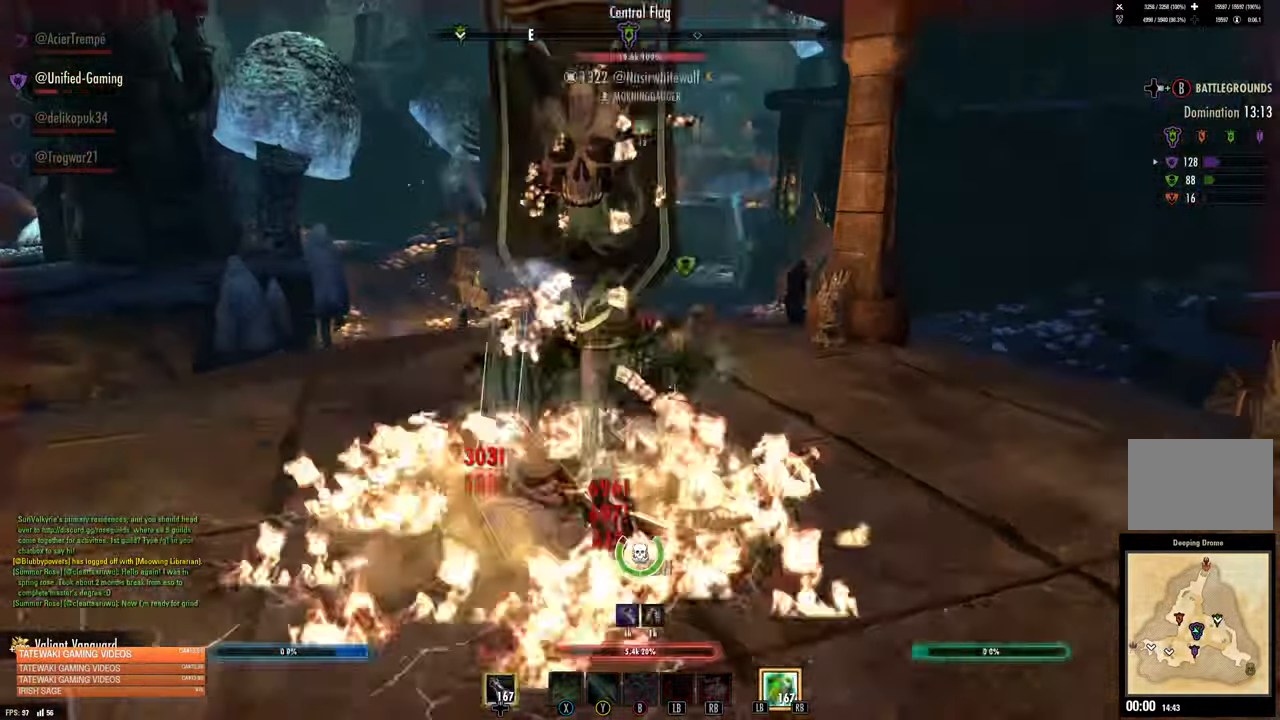
{"buttons": ["L2"], "left_stick": "right", "right_stick": "center", "events": [[317, "R2", "up"], [333, "A", "down"], [450, "A", "up"]]}
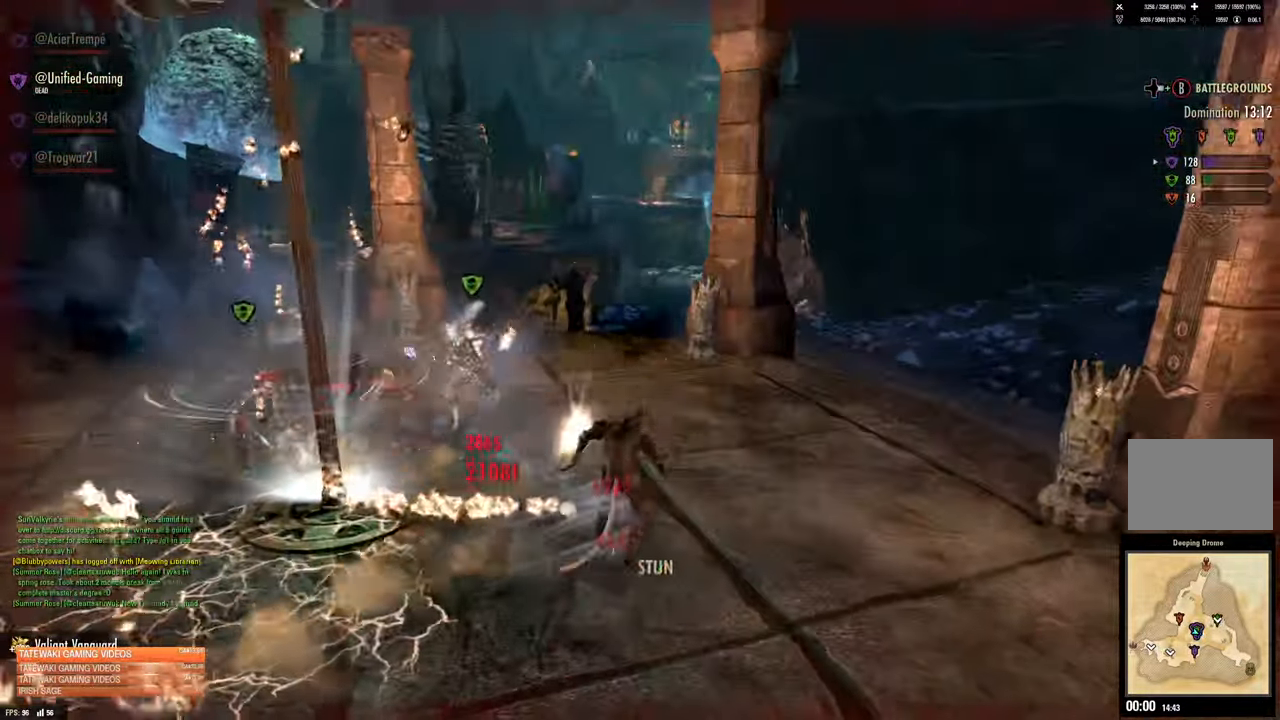
{"buttons": [], "left_stick": "center", "right_stick": "center", "events": [[33, "A", "down"], [150, "A", "up"], [300, "L2", "up"], [450, "left_stick", "center"]]}
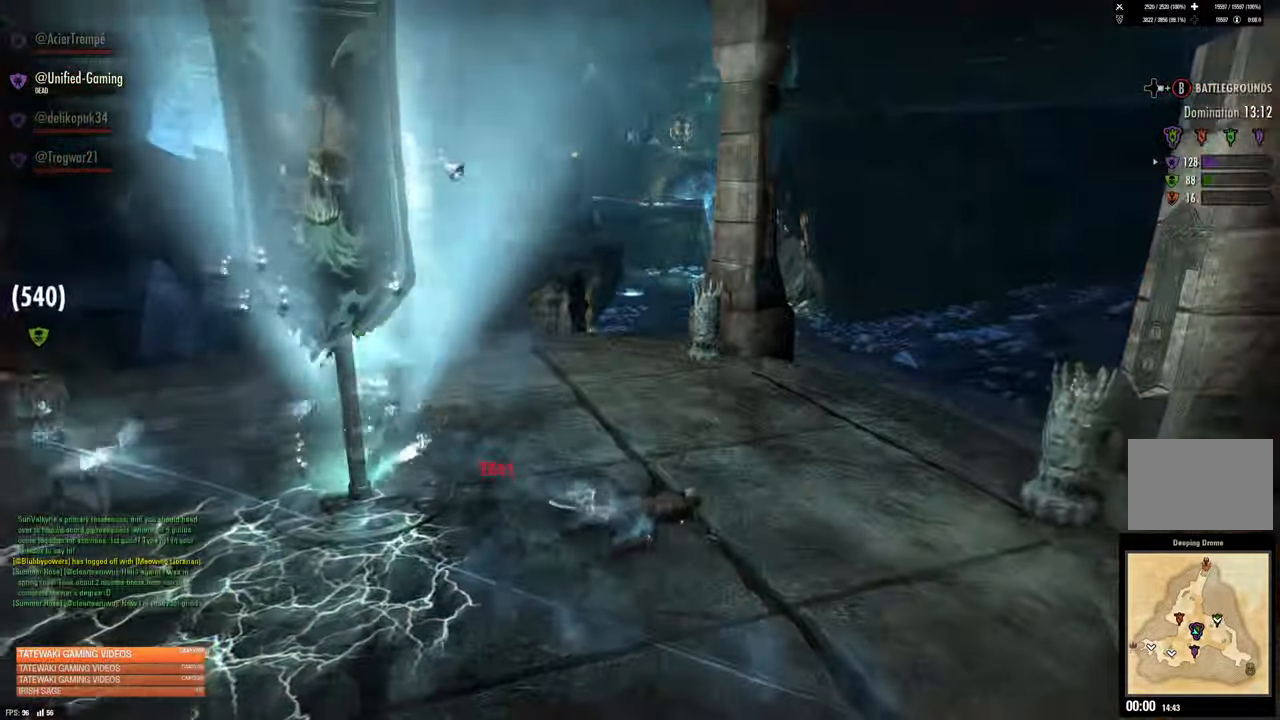
{"buttons": [], "left_stick": "center", "right_stick": "center", "events": []}
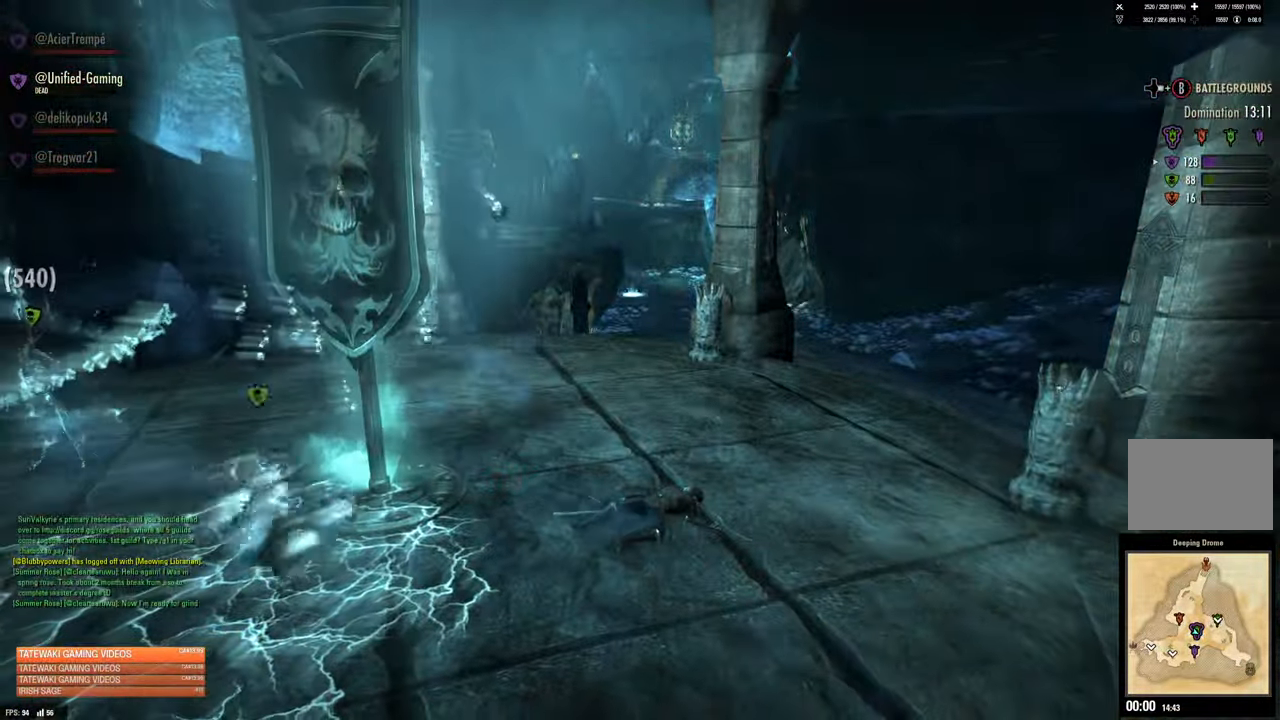
{"buttons": [], "left_stick": "center", "right_stick": "center", "events": []}
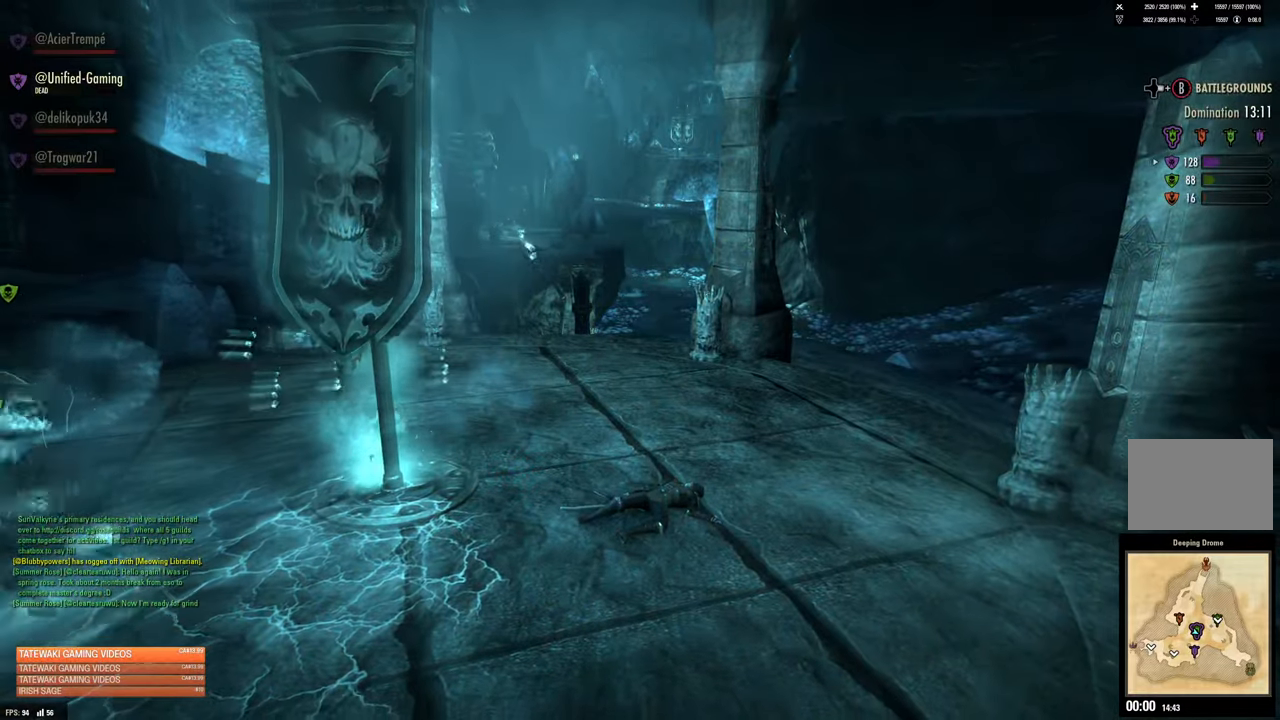
{"buttons": [], "left_stick": "center", "right_stick": "center", "events": [[184, "DPAD_RIGHT", "down"], [284, "DPAD_RIGHT", "up"]]}
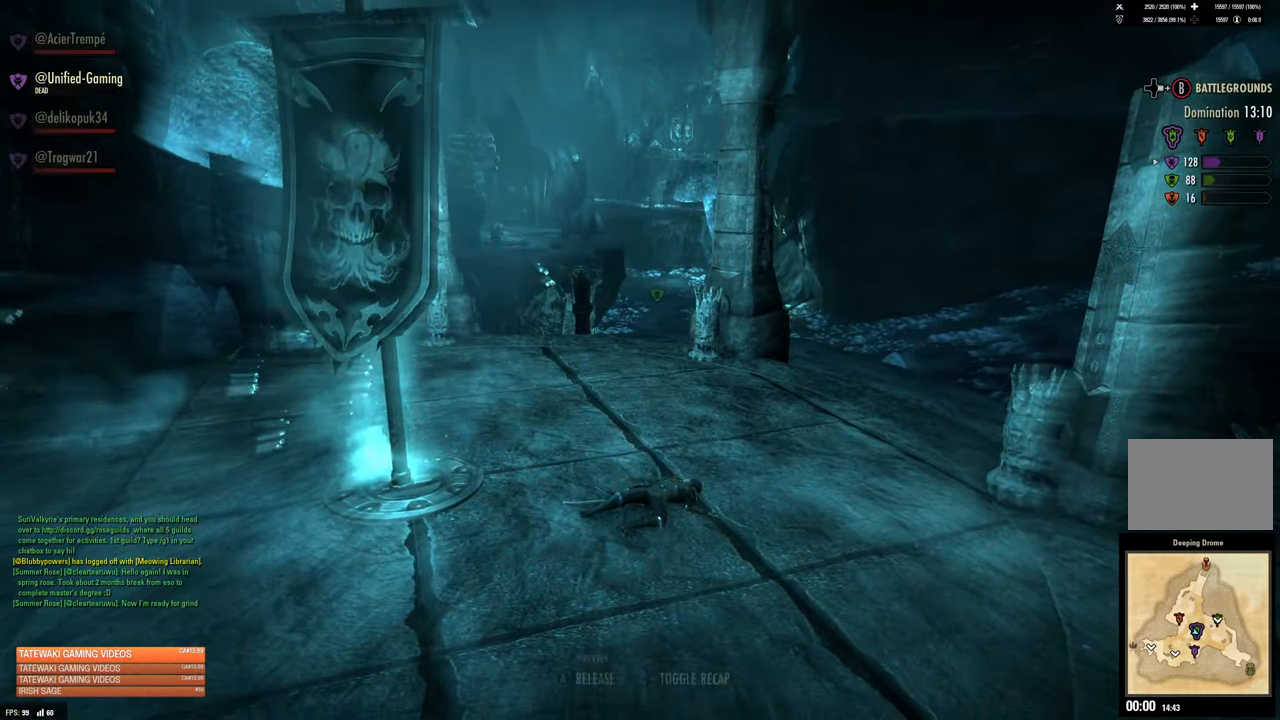
{"buttons": [], "left_stick": "center", "right_stick": "center", "events": [[134, "DPAD_RIGHT", "down"], [217, "DPAD_RIGHT", "up"]]}
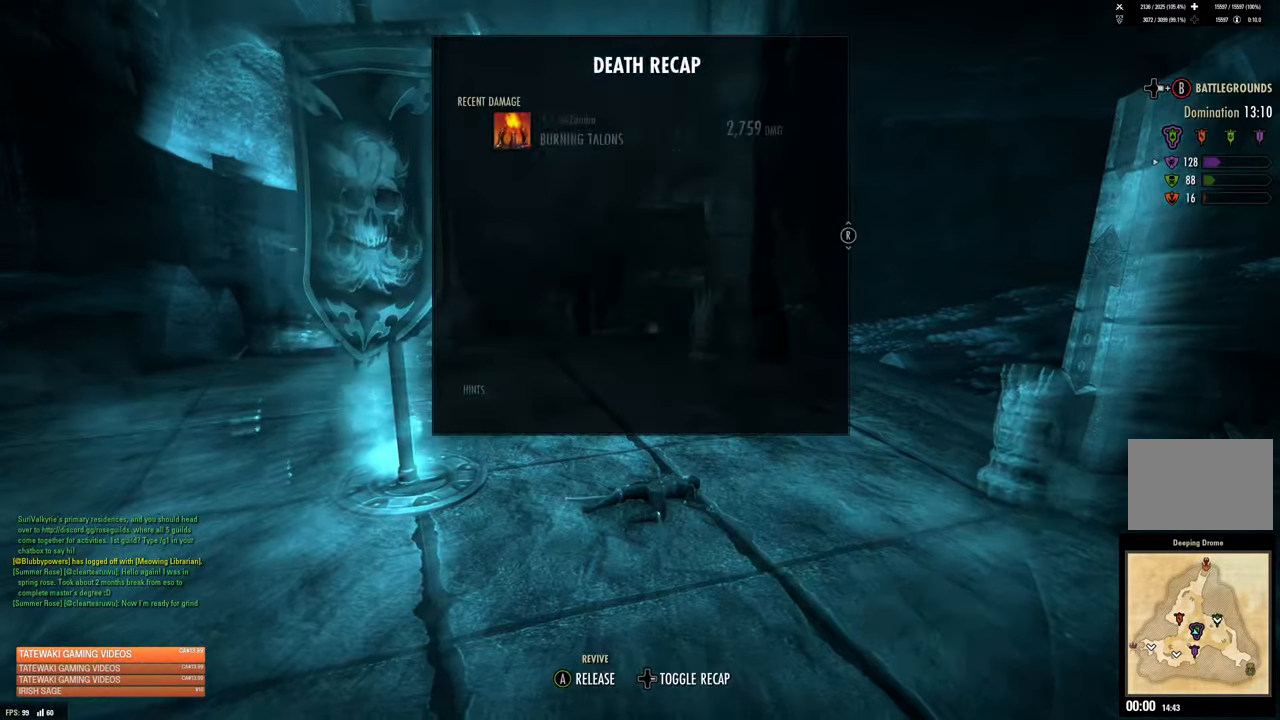
{"buttons": [], "left_stick": "center", "right_stick": "center", "events": []}
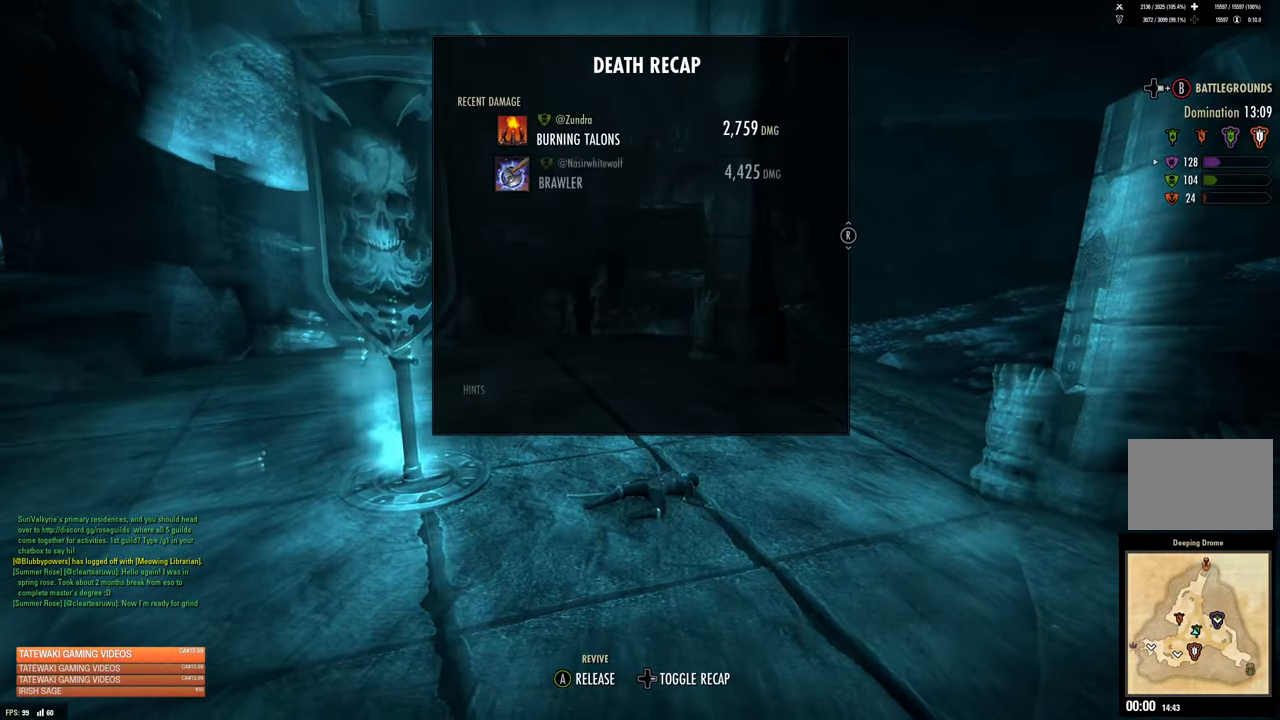
{"buttons": [], "left_stick": "center", "right_stick": "center", "events": []}
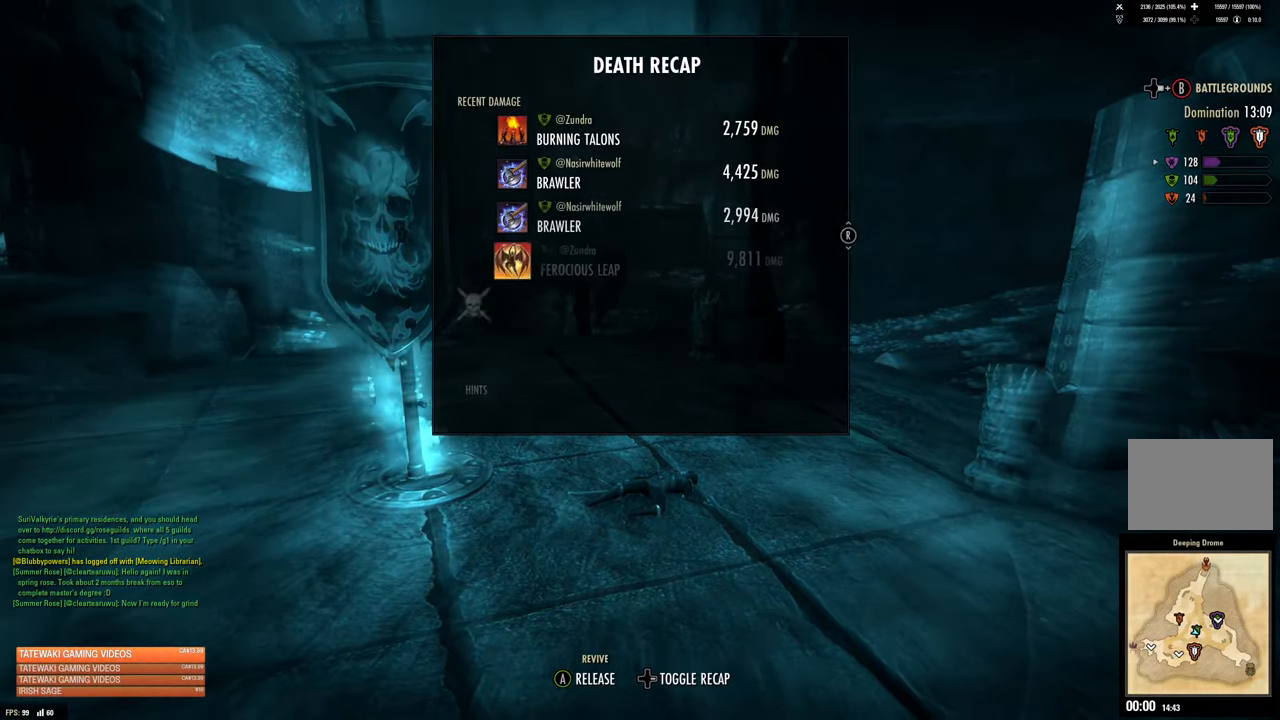
{"buttons": [], "left_stick": "center", "right_stick": "center", "events": []}
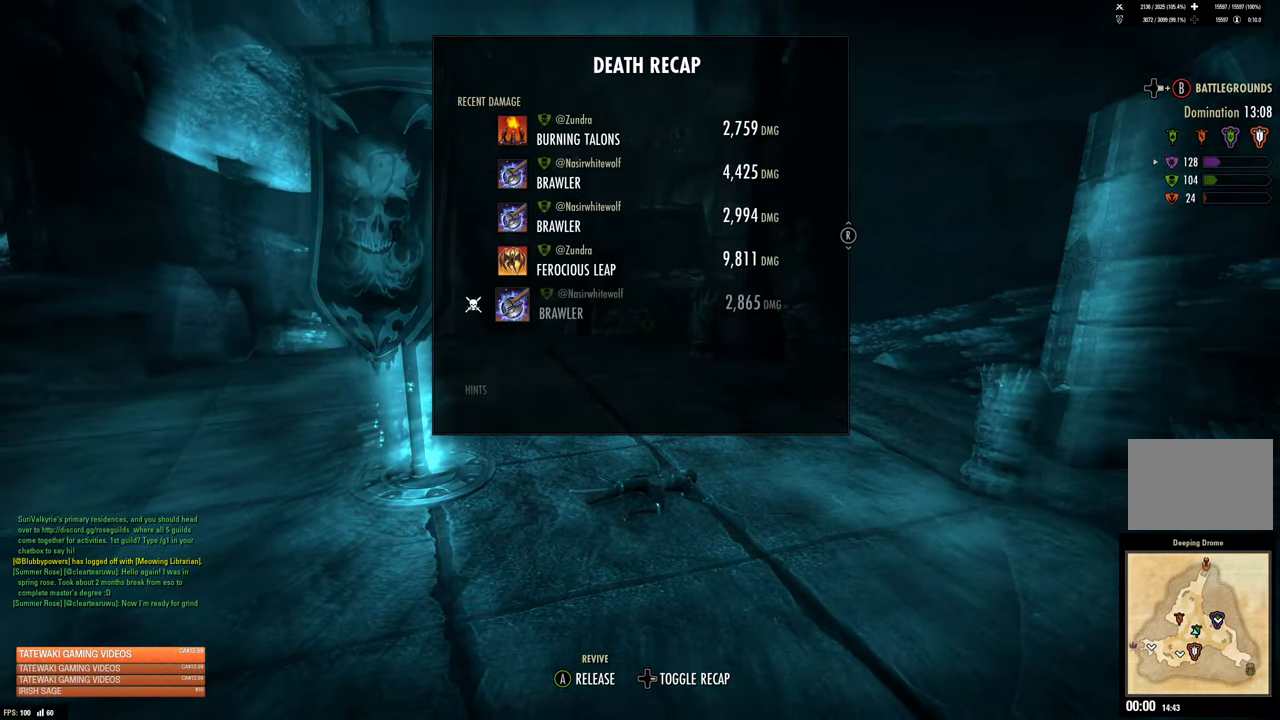
{"buttons": [], "left_stick": "center", "right_stick": "center", "events": []}
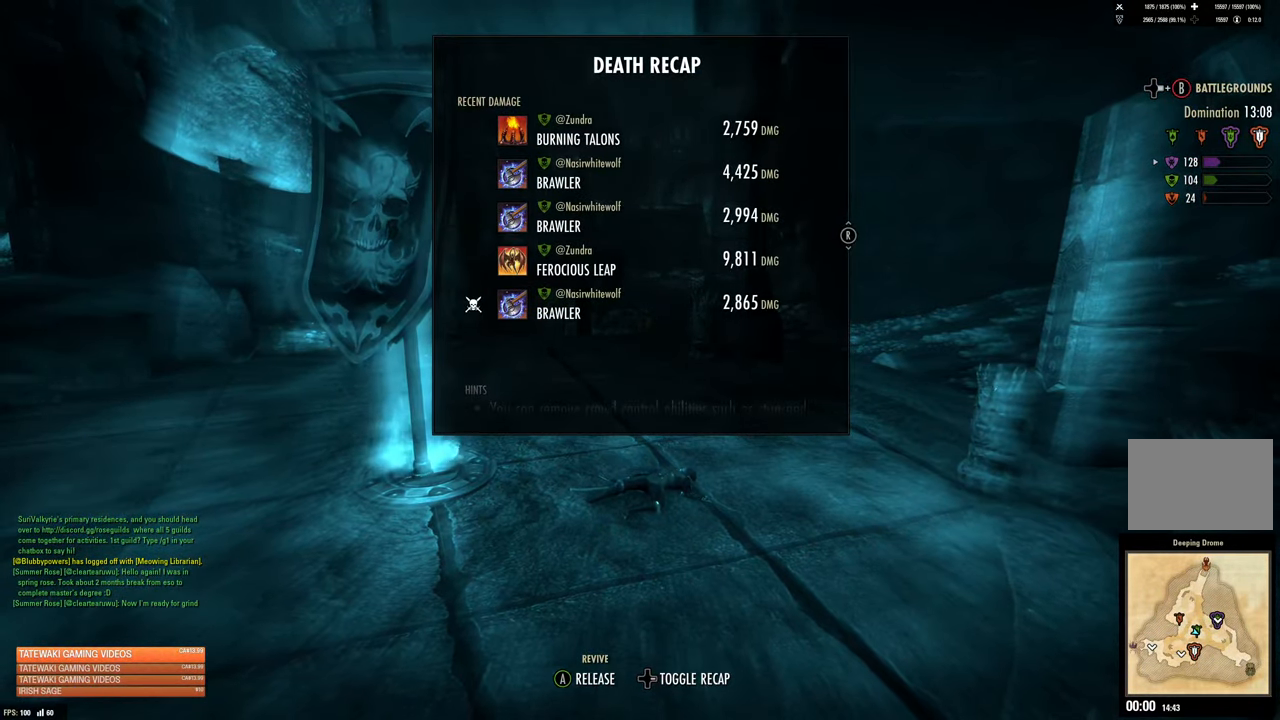
{"buttons": [], "left_stick": "center", "right_stick": "center", "events": [[317, "A", "down"], [450, "A", "up"]]}
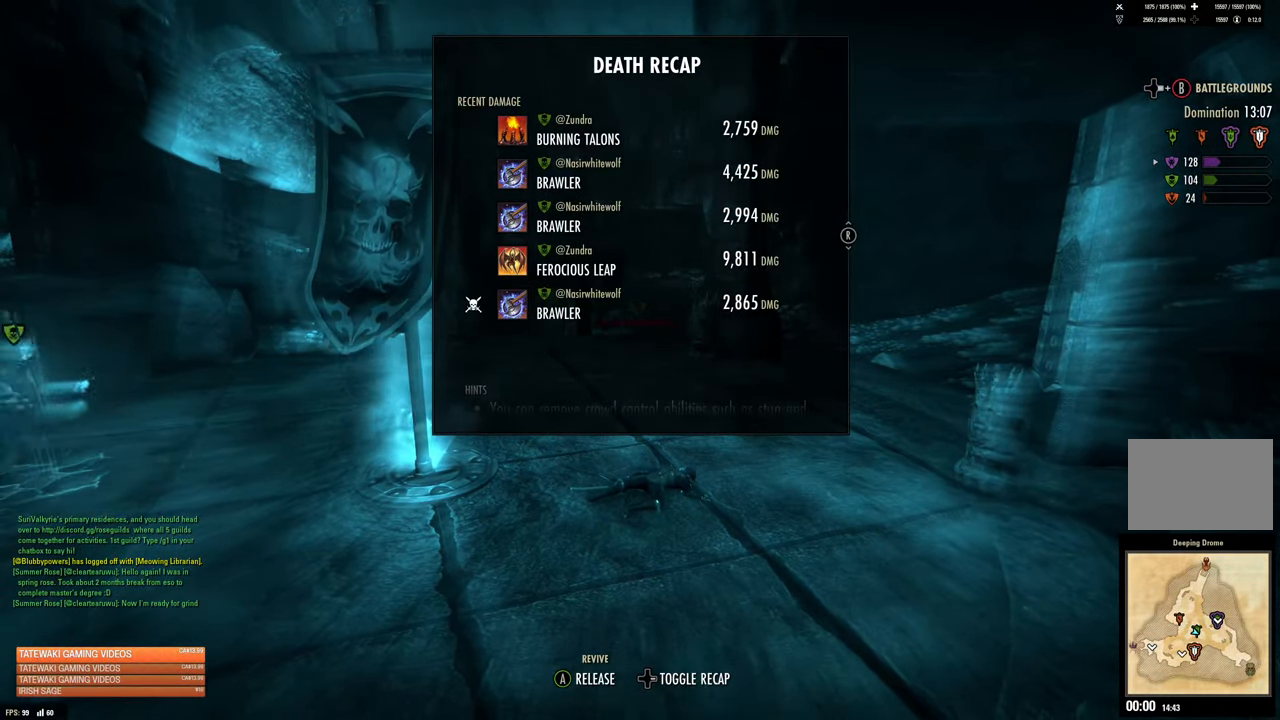
{"buttons": [], "left_stick": "center", "right_stick": "center", "events": []}
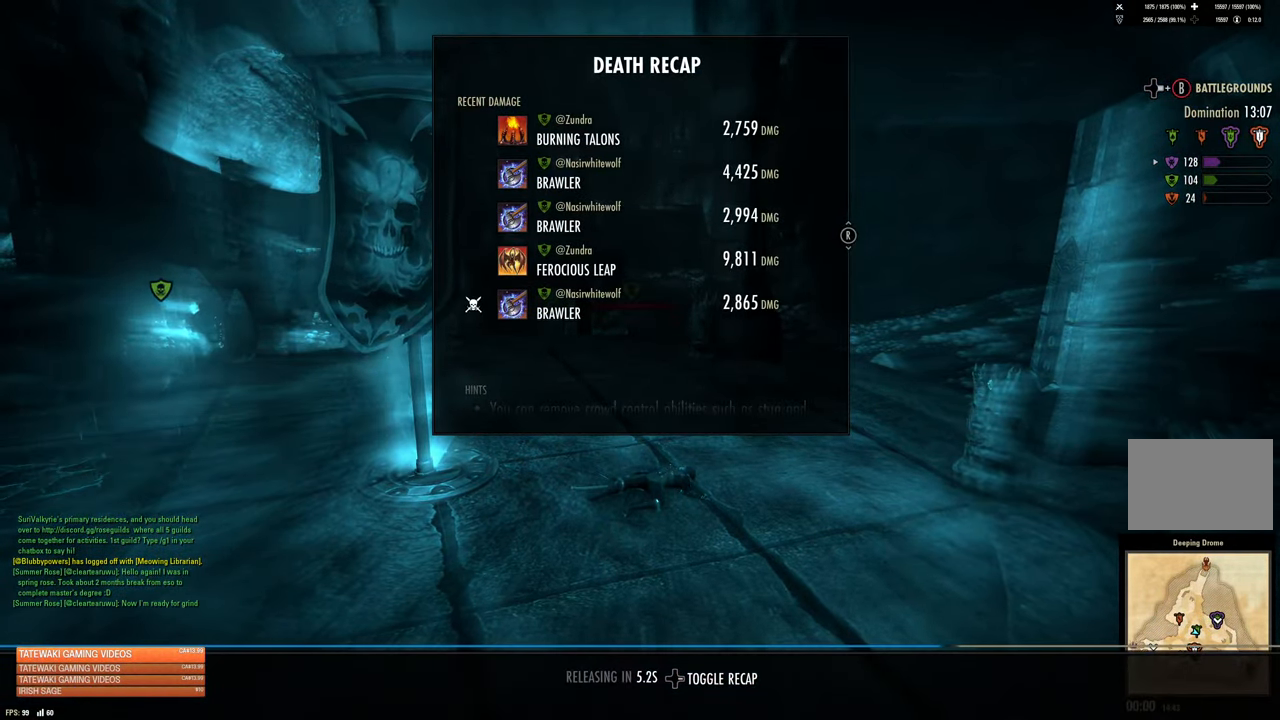
{"buttons": [], "left_stick": "center", "right_stick": "center", "events": []}
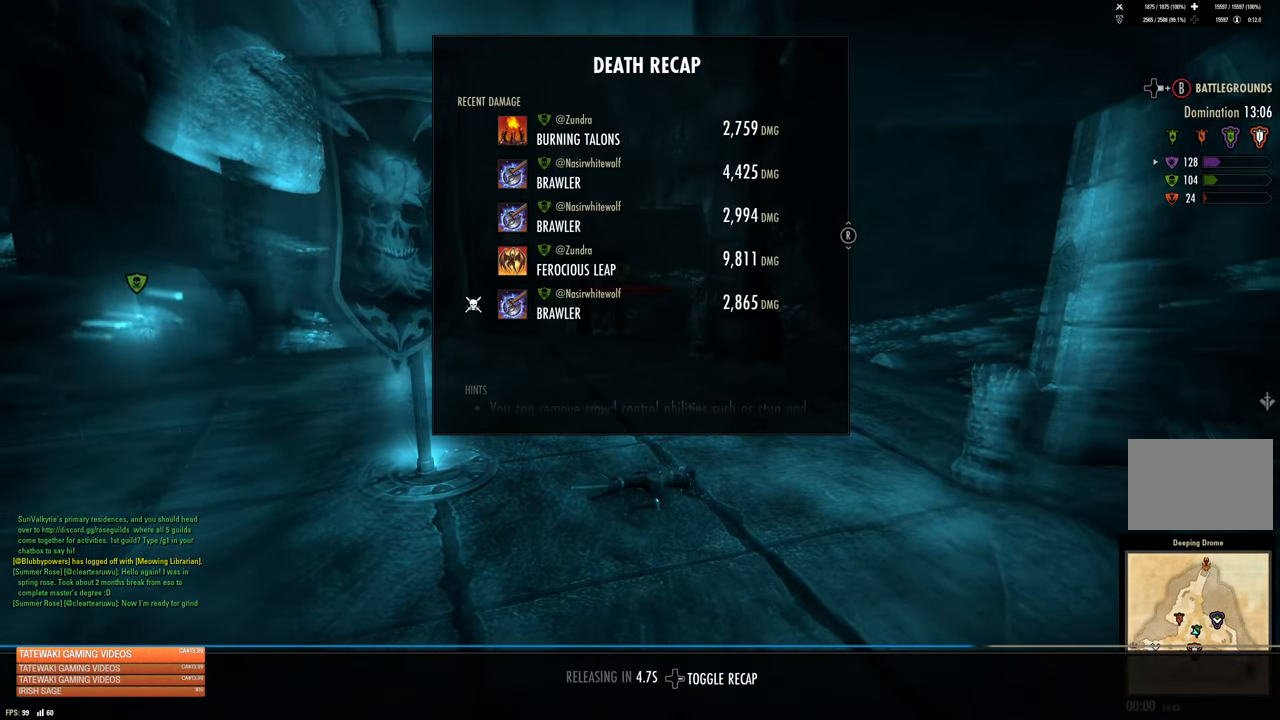
{"buttons": [], "left_stick": "center", "right_stick": "center", "events": []}
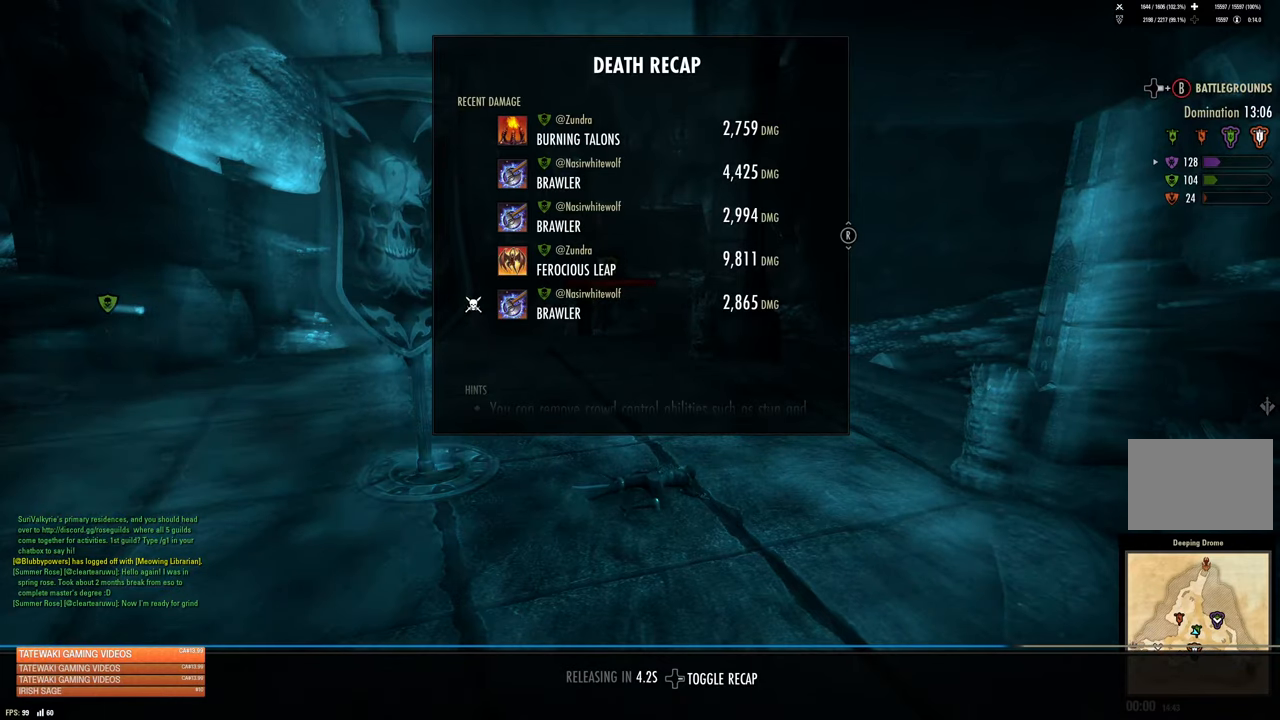
{"buttons": [], "left_stick": "center", "right_stick": "center", "events": []}
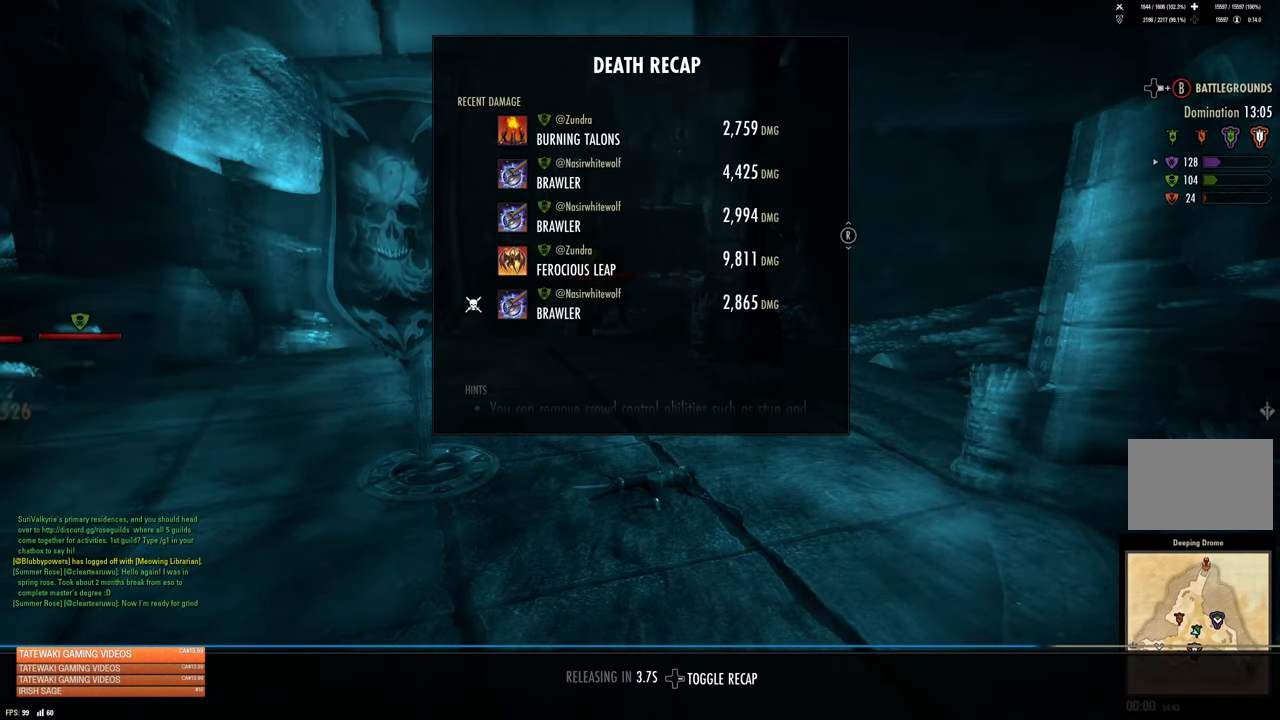
{"buttons": [], "left_stick": "center", "right_stick": "center", "events": []}
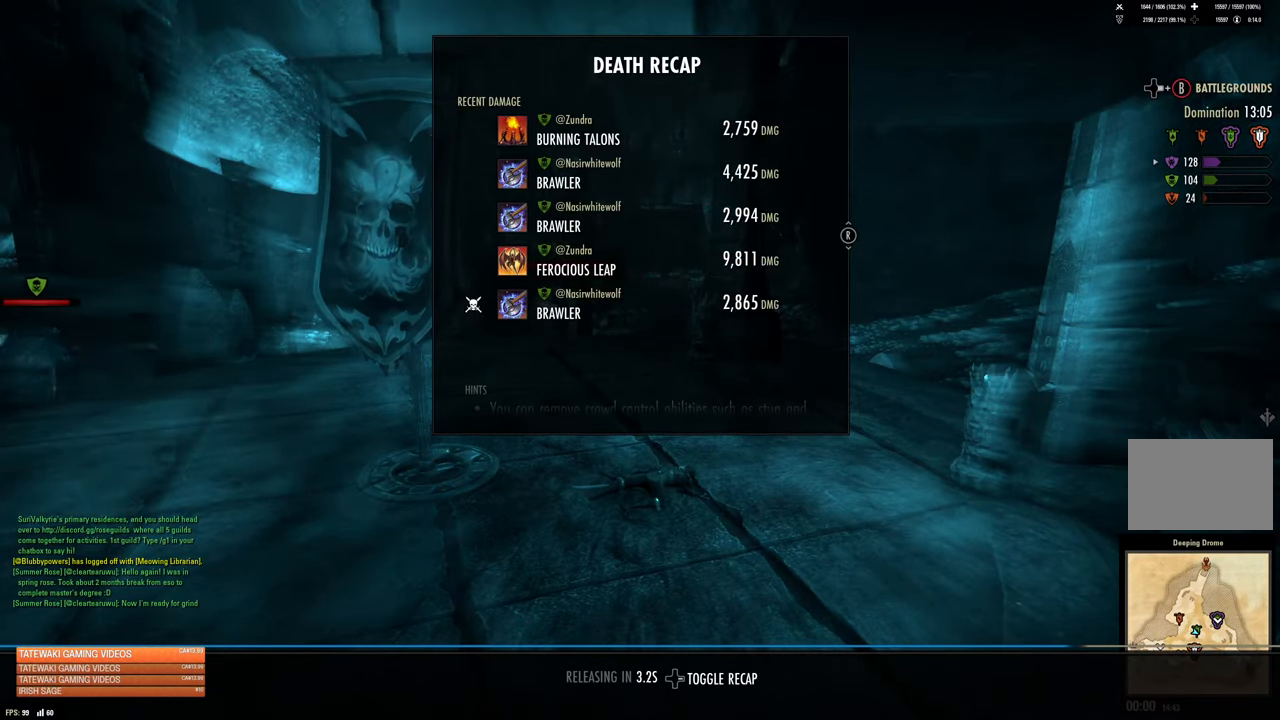
{"buttons": [], "left_stick": "center", "right_stick": "center", "events": [[200, "DPAD_RIGHT", "down"], [300, "DPAD_RIGHT", "up"]]}
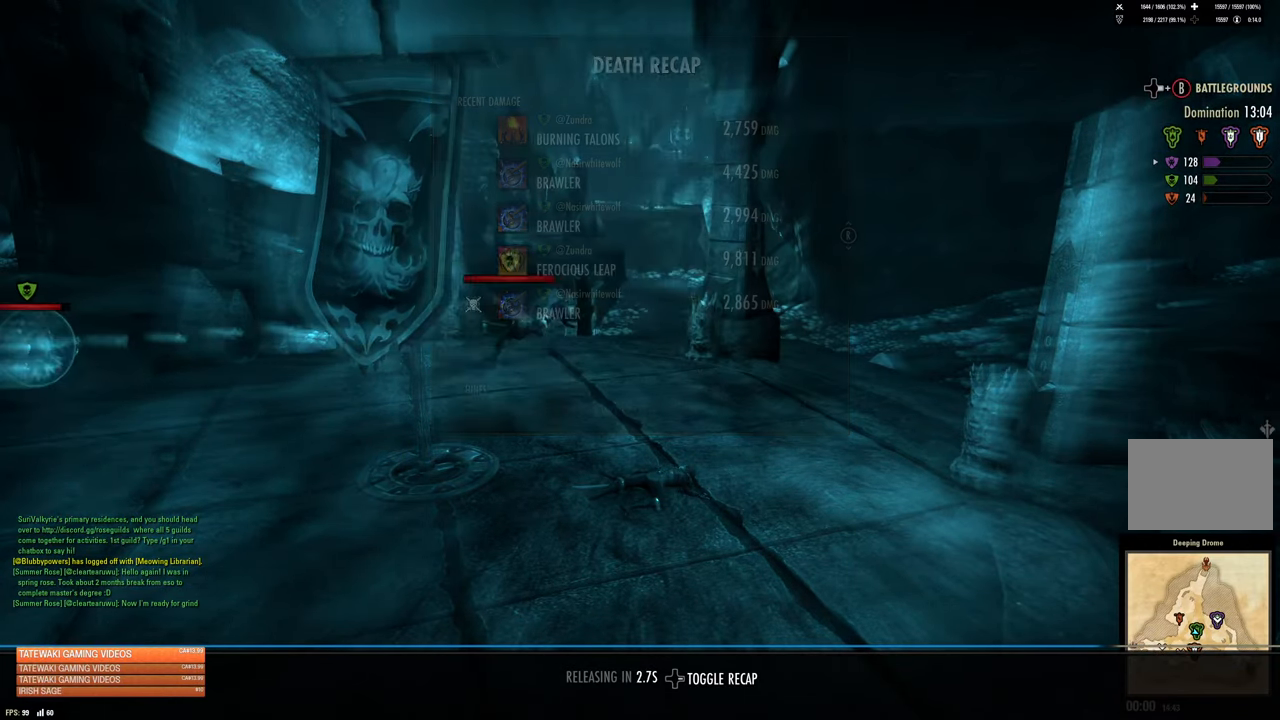
{"buttons": [], "left_stick": "center", "right_stick": "center", "events": []}
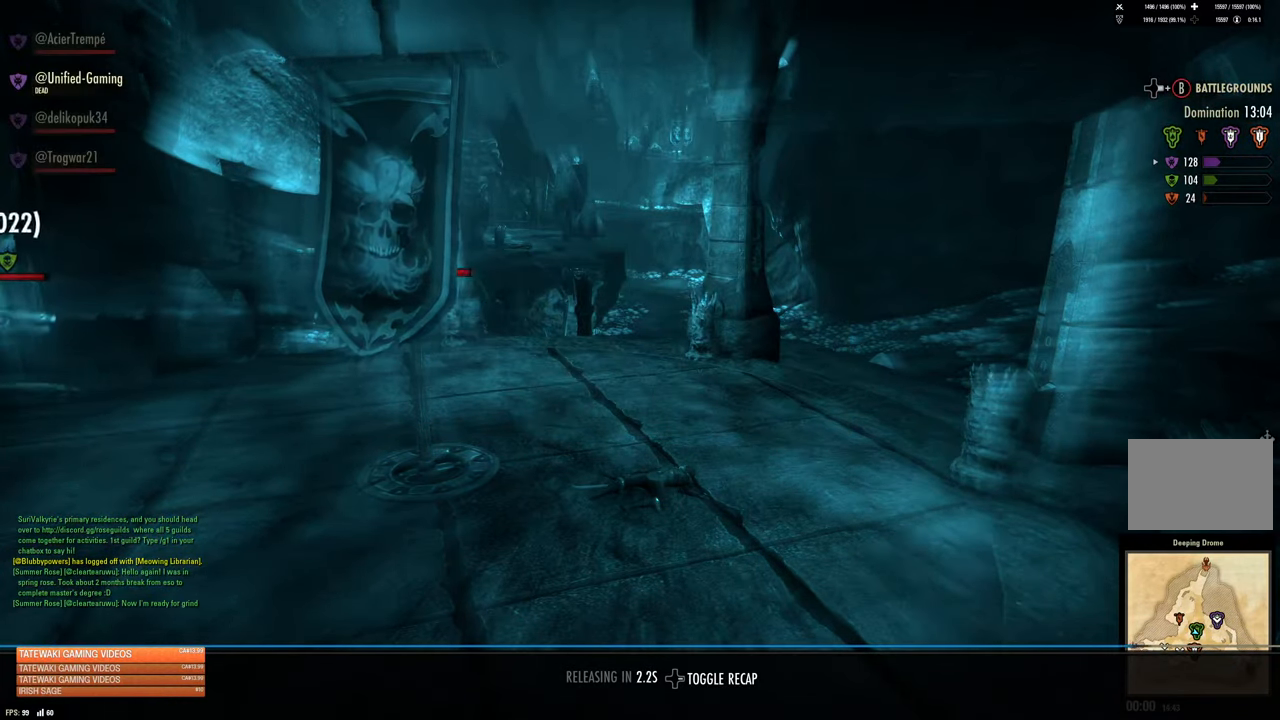
{"buttons": [], "left_stick": "center", "right_stick": "center", "events": []}
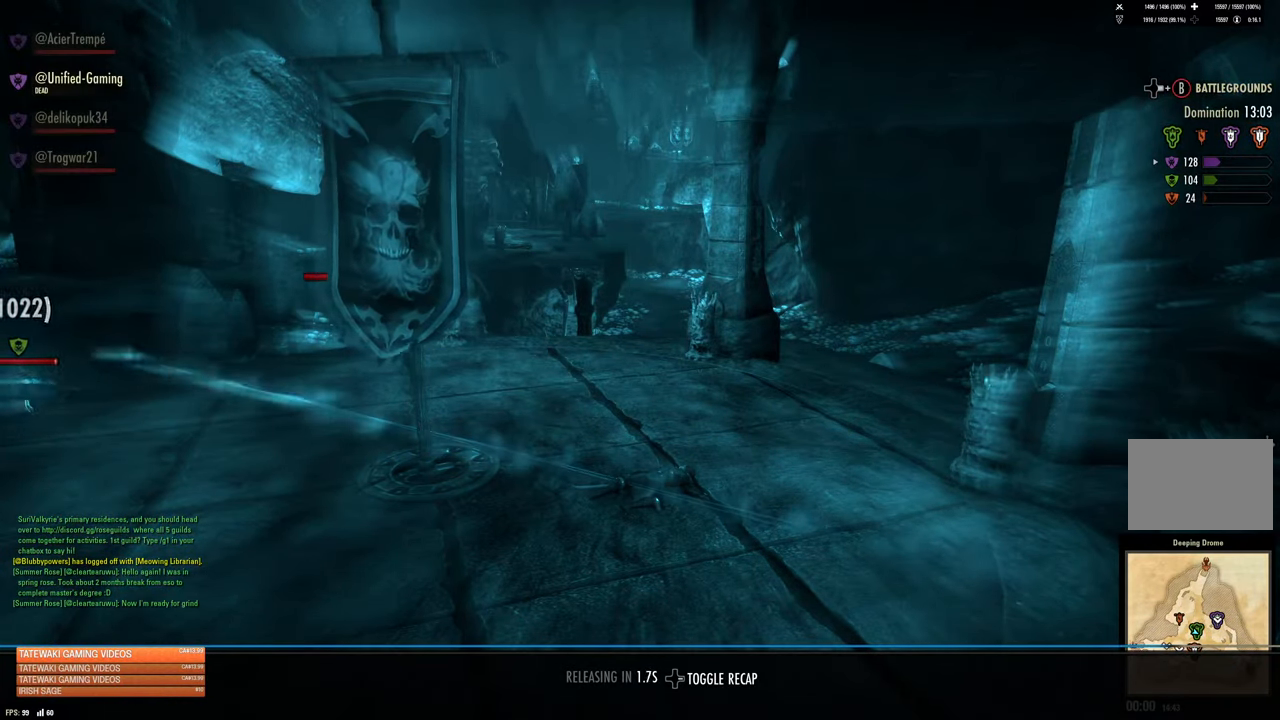
{"buttons": [], "left_stick": "center", "right_stick": "center", "events": []}
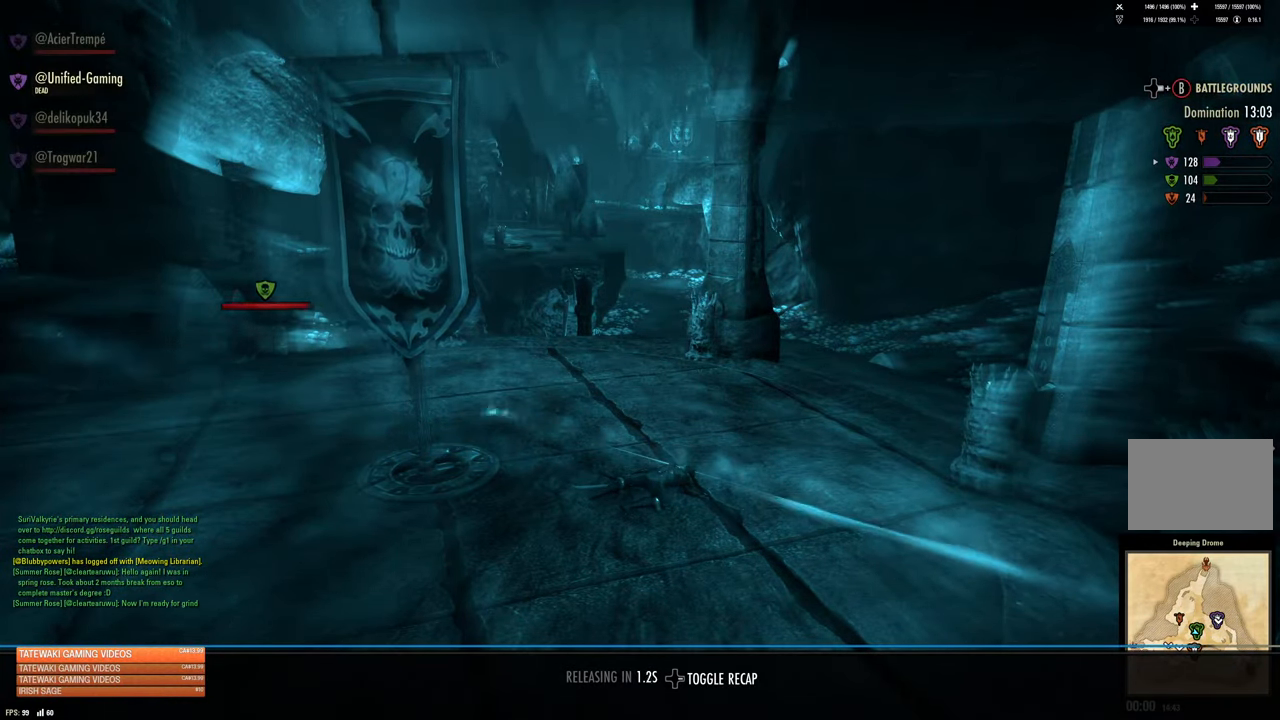
{"buttons": [], "left_stick": "center", "right_stick": "center", "events": []}
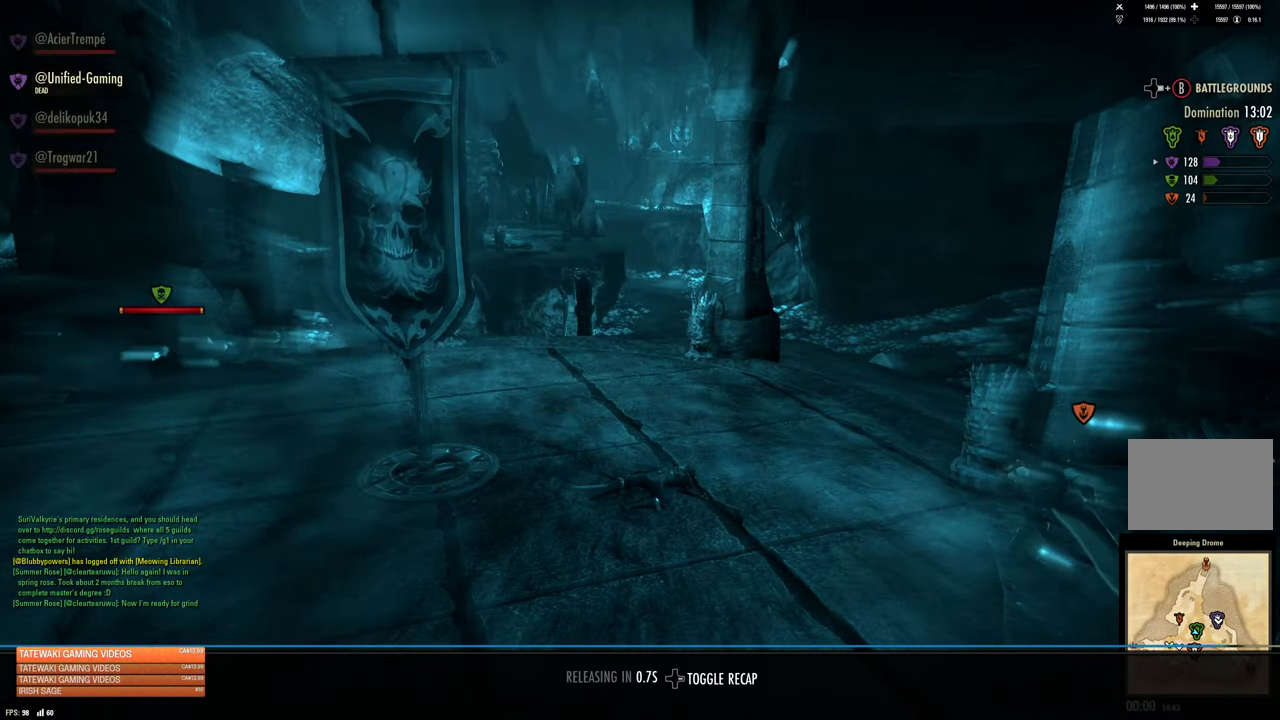
{"buttons": [], "left_stick": "center", "right_stick": "center", "events": []}
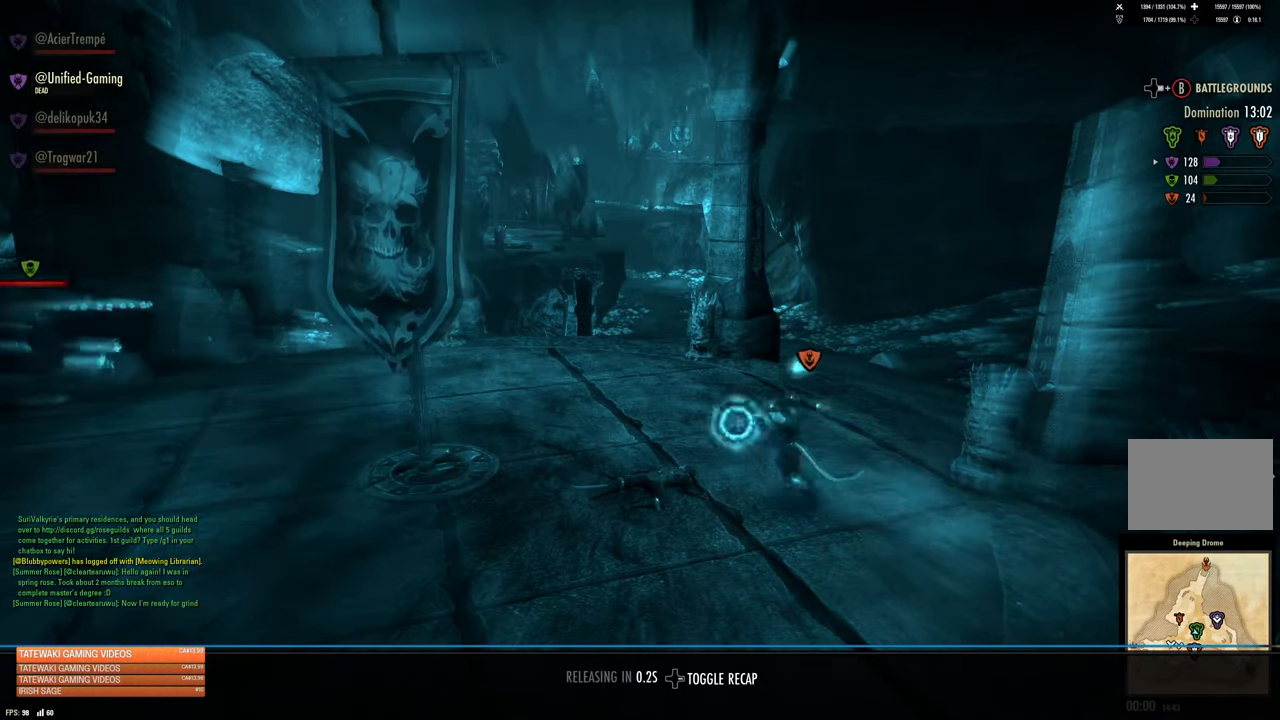
{"buttons": [], "left_stick": "center", "right_stick": "center", "events": []}
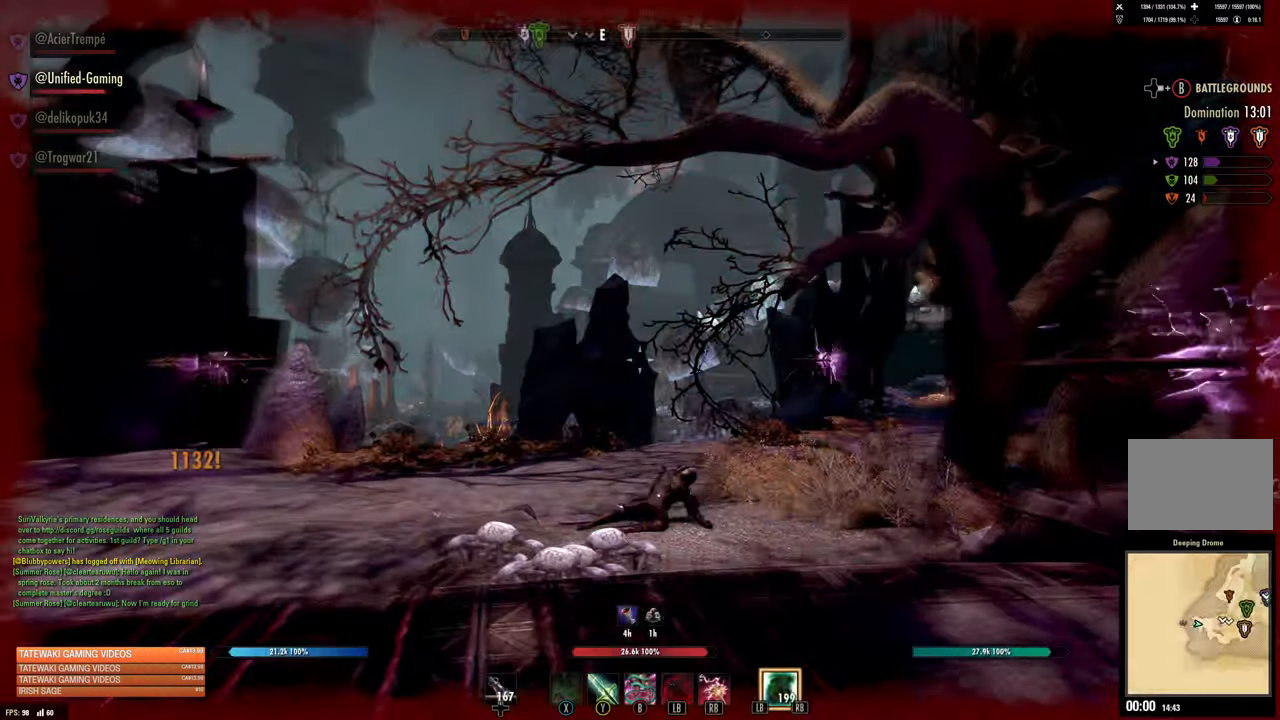
{"buttons": [], "left_stick": "up", "right_stick": "down-left", "events": [[417, "right_stick", "down-left"], [500, "left_stick", "up"]]}